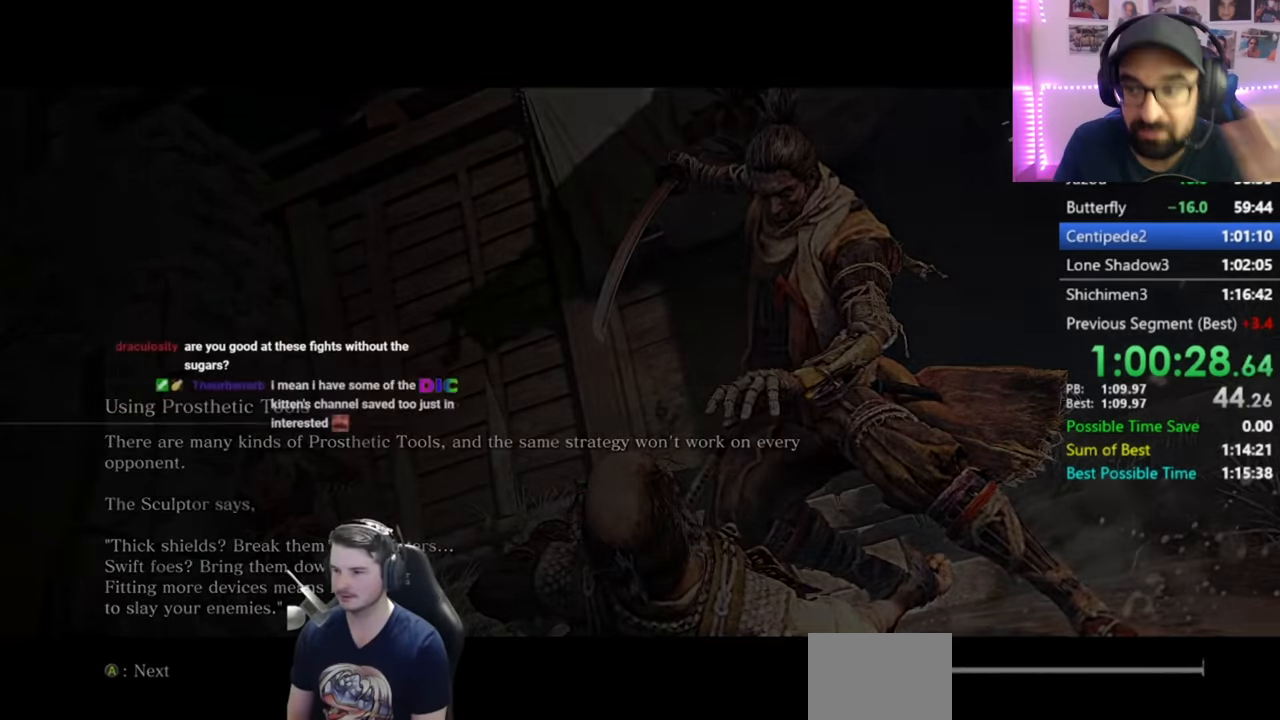
Gameplay with a controller (Xbox layout); each line is a JSON object with the inputs held at the frame after it. "events" lists button and stick changes between this image and that frame as [ms after this image, input, new state], when the widget could be followed in between.
{"buttons": ["B"], "left_stick": "down-left", "right_stick": "left", "events": [[234, "left_stick", "down-left"], [267, "right_stick", "left"], [317, "B", "down"]]}
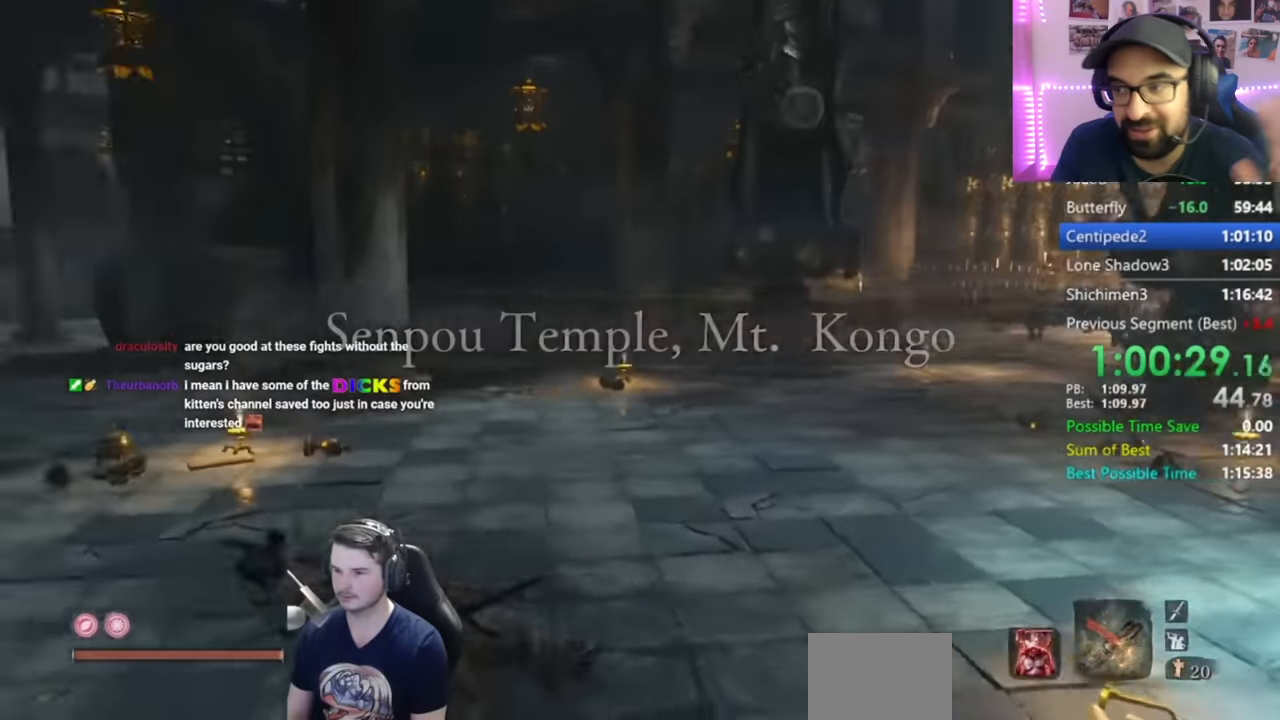
{"buttons": ["B"], "left_stick": "up-left", "right_stick": "left", "events": [[34, "left_stick", "left"], [434, "left_stick", "up-left"]]}
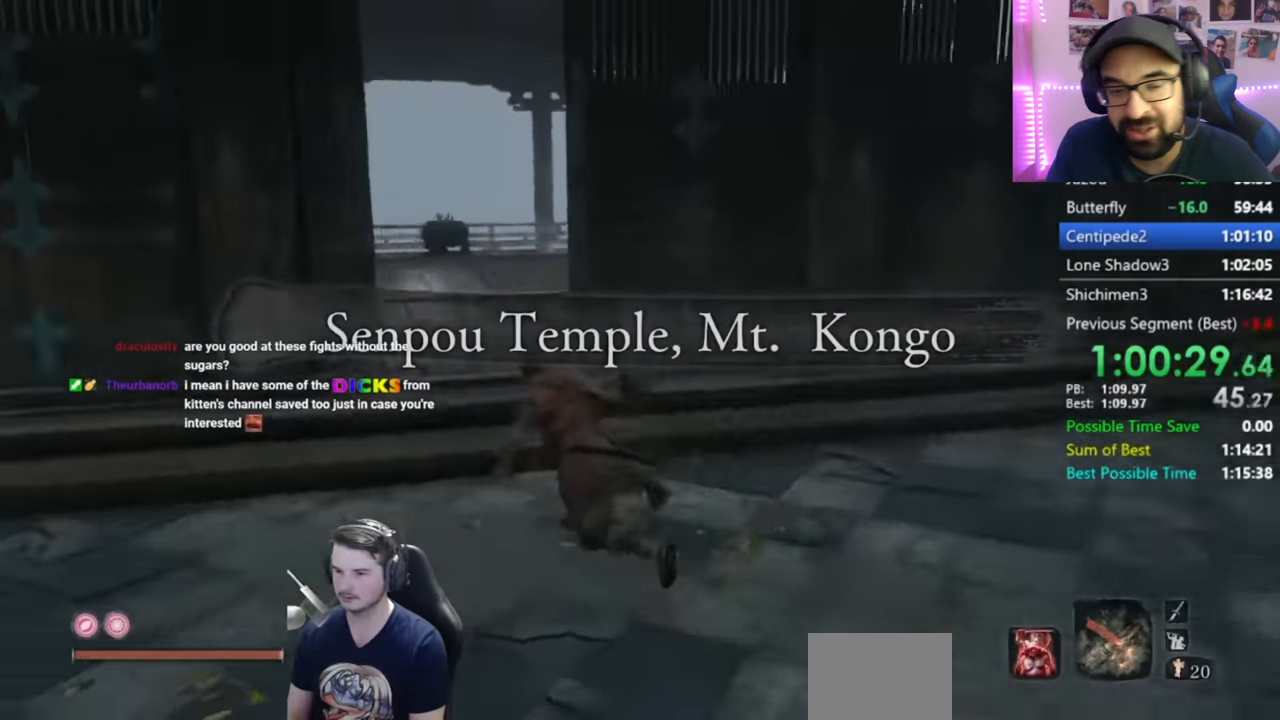
{"buttons": ["B"], "left_stick": "up", "right_stick": "down-left", "events": [[100, "right_stick", "down-right"], [133, "left_stick", "up"], [233, "right_stick", "down-left"]]}
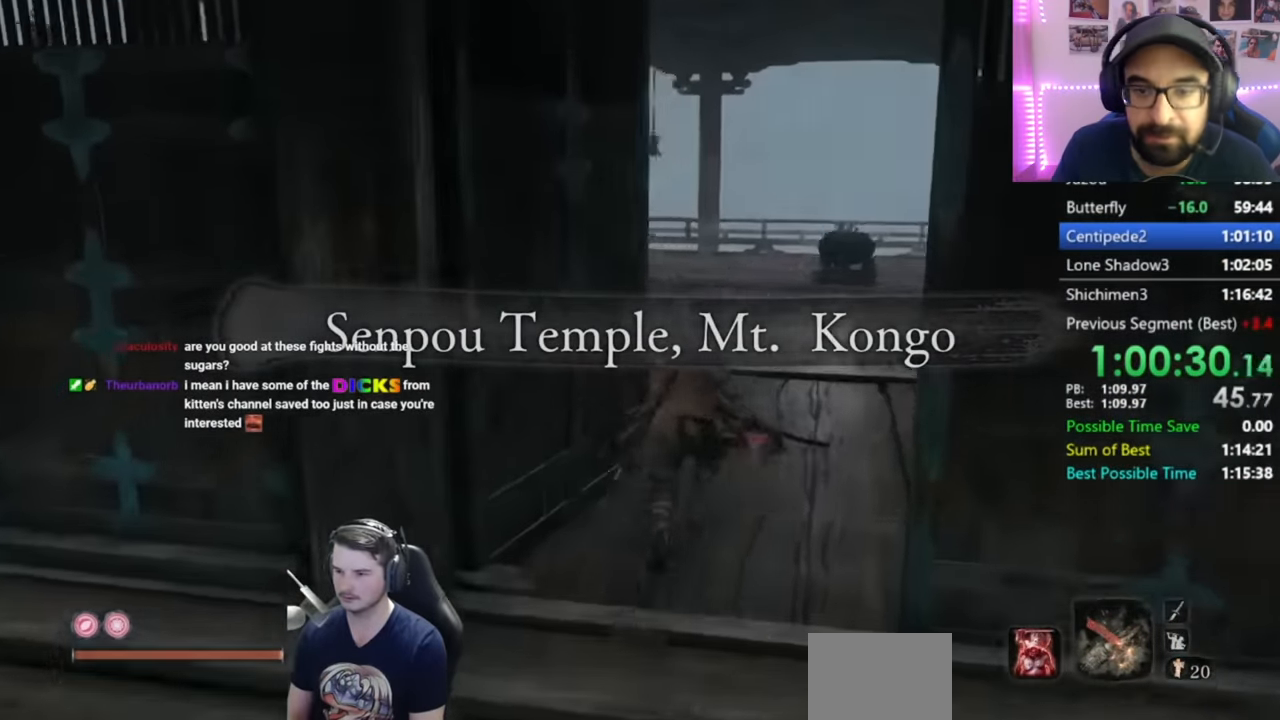
{"buttons": ["B"], "left_stick": "up", "right_stick": "down-left", "events": []}
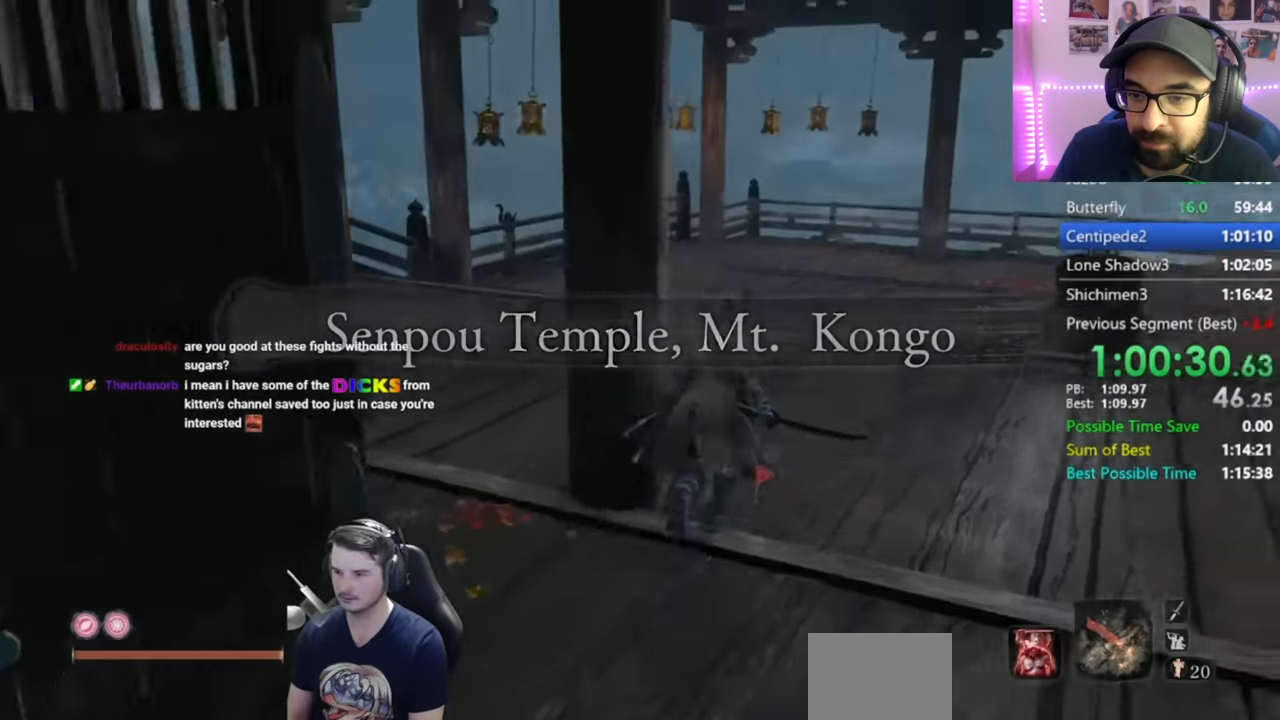
{"buttons": ["B"], "left_stick": "up", "right_stick": "down", "events": [[484, "right_stick", "down"]]}
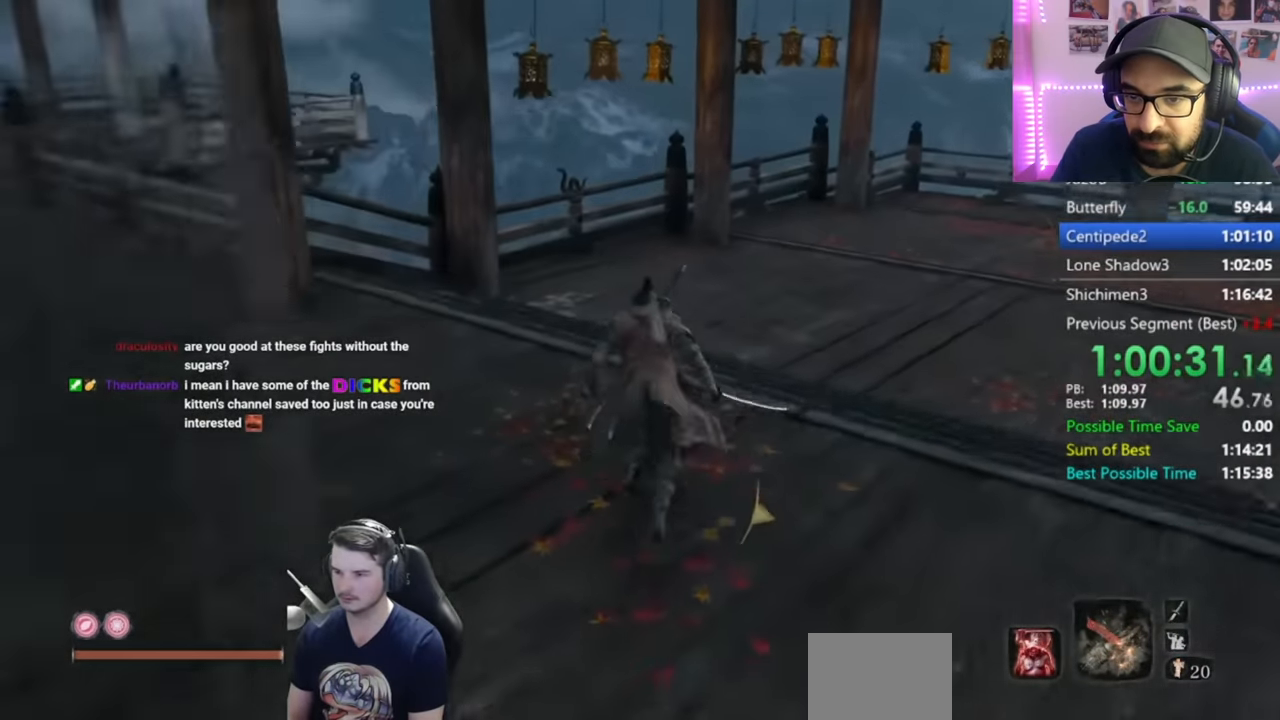
{"buttons": ["B"], "left_stick": "up", "right_stick": "center", "events": [[484, "right_stick", "center"]]}
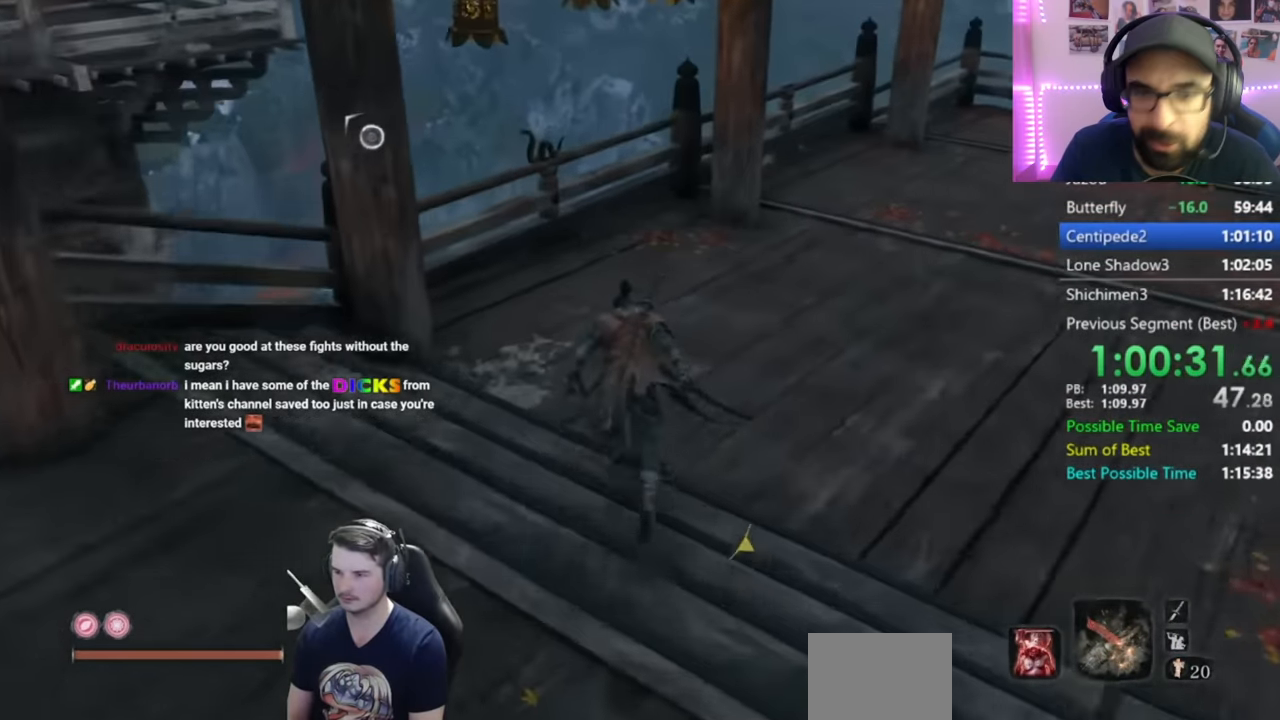
{"buttons": [], "left_stick": "up", "right_stick": "down", "events": [[250, "A", "down"], [317, "B", "up"], [350, "A", "up"], [484, "right_stick", "down"]]}
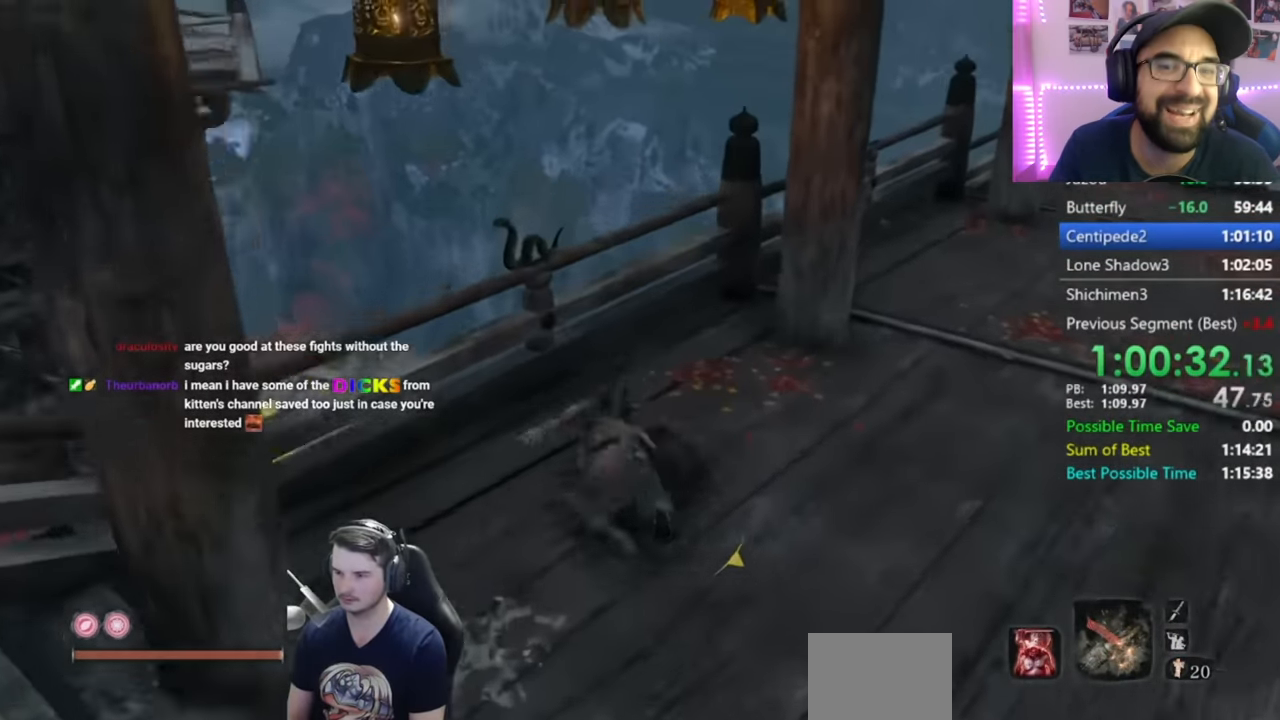
{"buttons": [], "left_stick": "up", "right_stick": "down", "events": []}
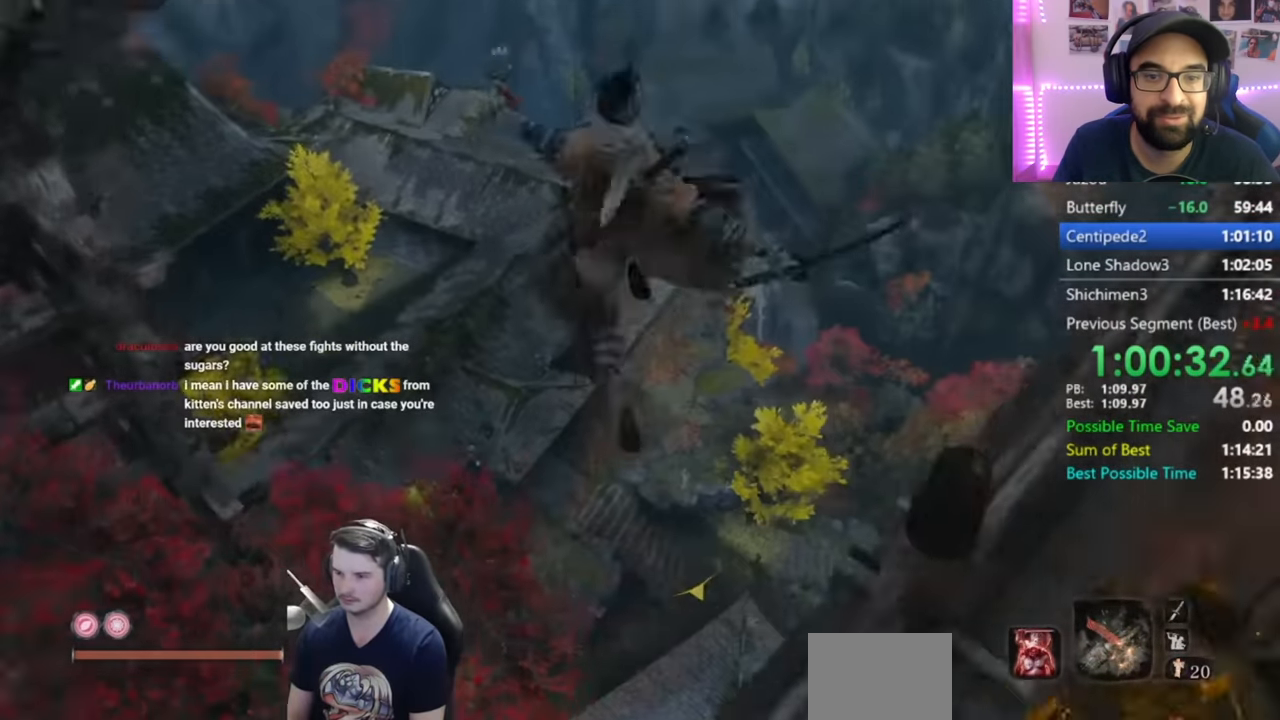
{"buttons": [], "left_stick": "up", "right_stick": "center", "events": [[367, "right_stick", "center"]]}
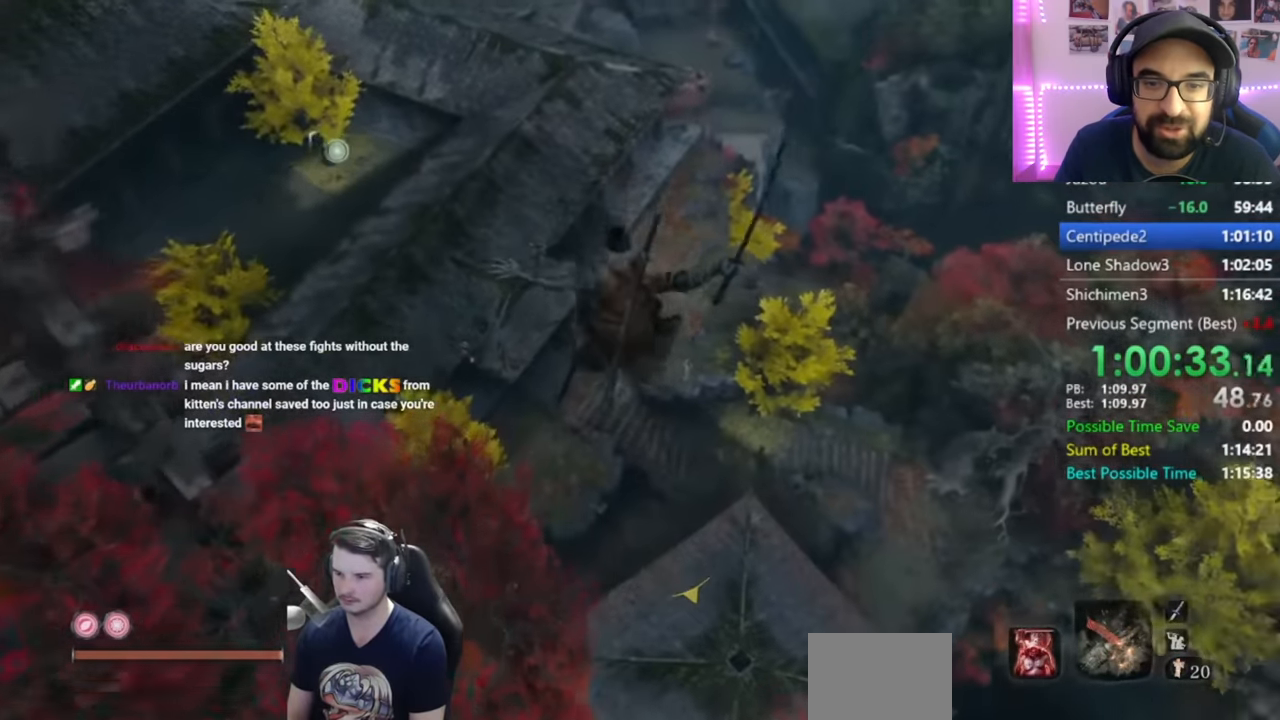
{"buttons": [], "left_stick": "up", "right_stick": "center", "events": []}
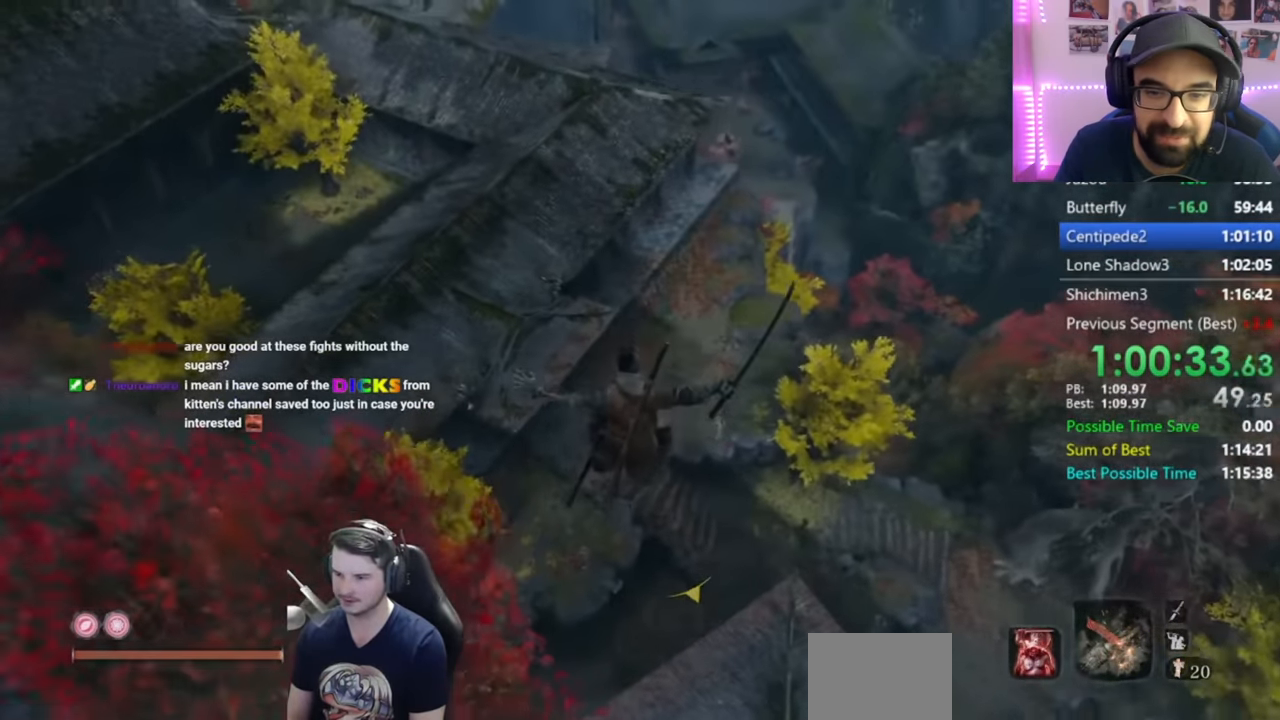
{"buttons": [], "left_stick": "up", "right_stick": "center", "events": []}
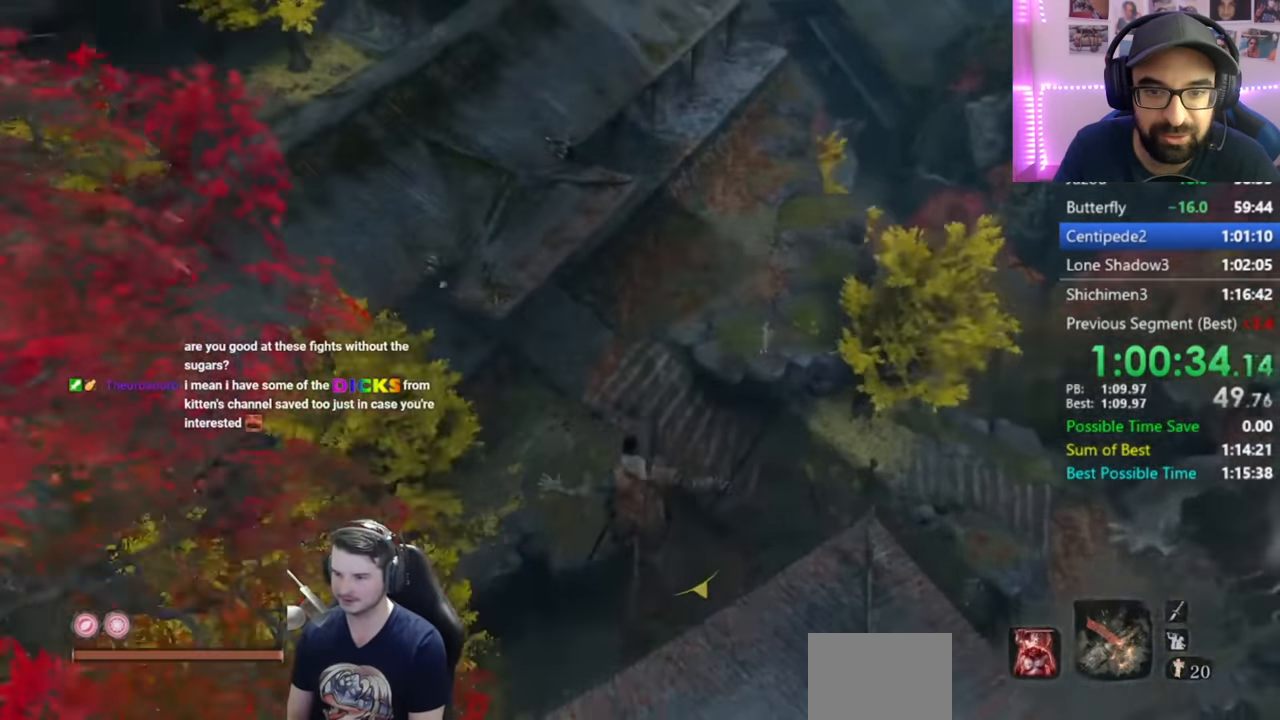
{"buttons": ["L2"], "left_stick": "up", "right_stick": "center", "events": [[167, "L2", "down"], [284, "L2", "up"], [367, "L2", "down"]]}
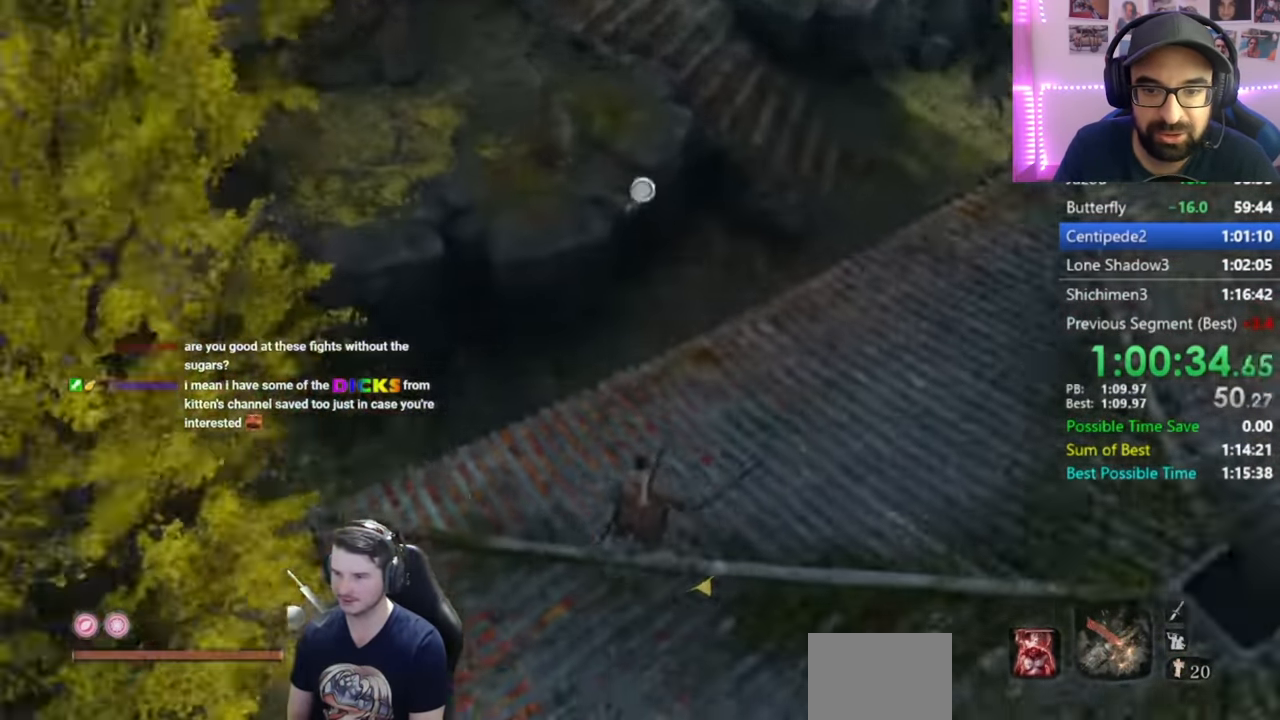
{"buttons": [], "left_stick": "up", "right_stick": "up", "events": [[383, "L2", "up"], [450, "right_stick", "up"]]}
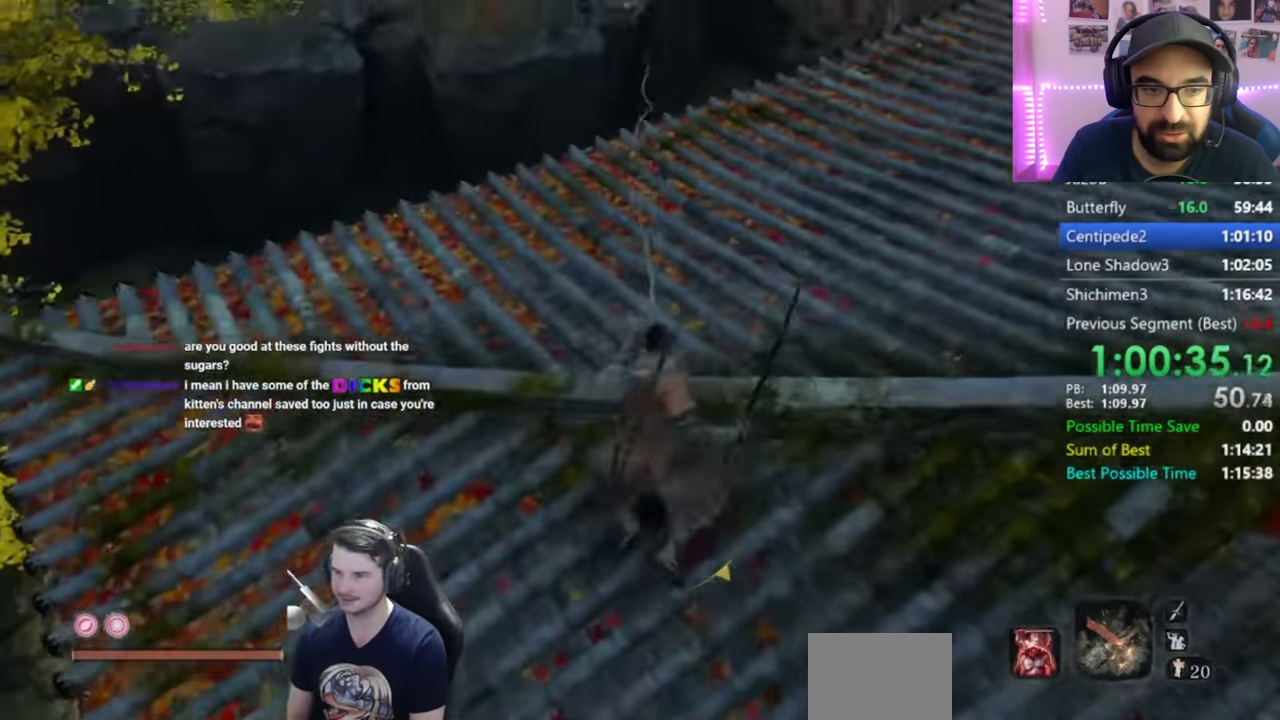
{"buttons": ["L2"], "left_stick": "up", "right_stick": "center", "events": [[417, "L2", "down"], [450, "right_stick", "center"]]}
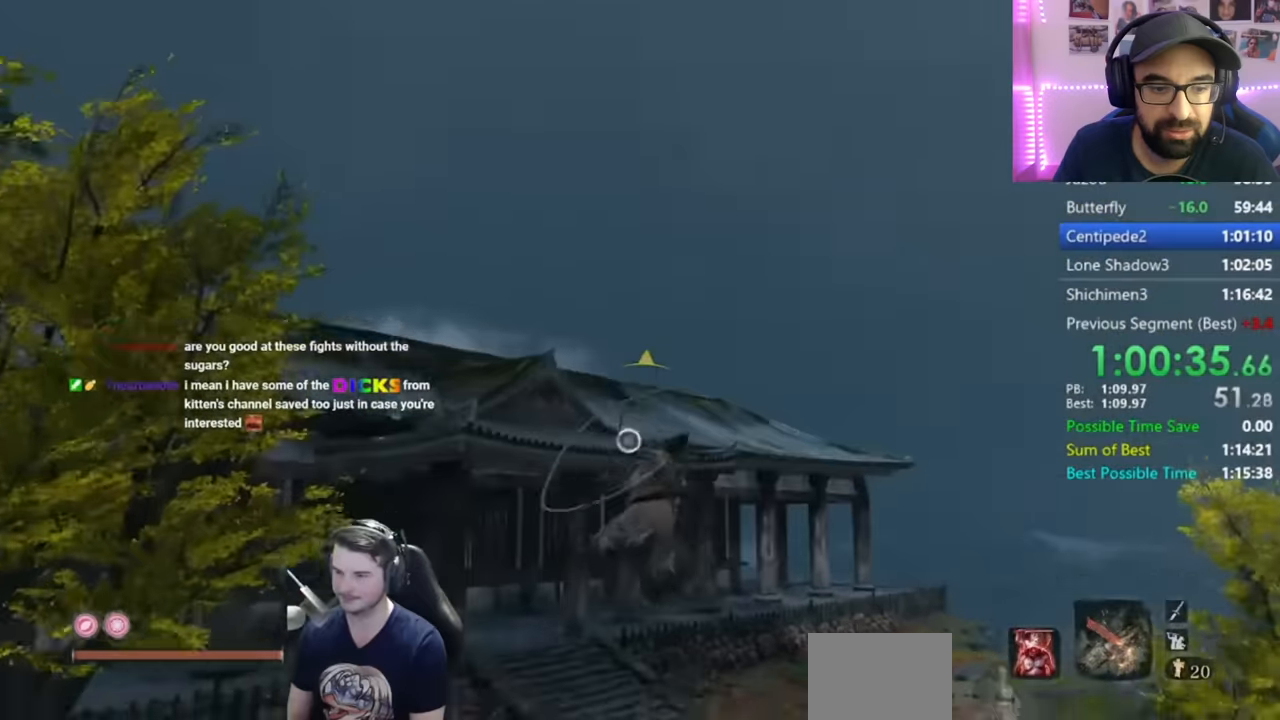
{"buttons": [], "left_stick": "up", "right_stick": "center", "events": [[50, "L2", "up"], [84, "L2", "down"], [234, "L2", "up"], [251, "L2", "down"], [484, "L2", "up"]]}
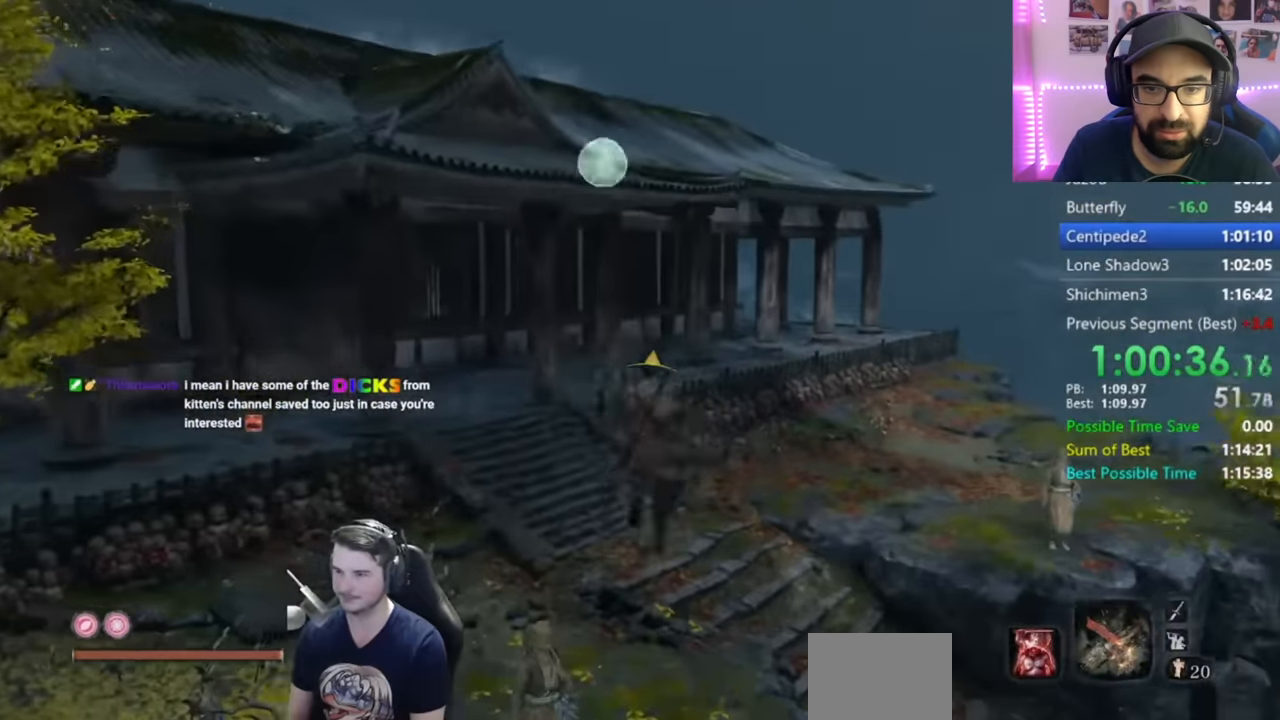
{"buttons": ["B"], "left_stick": "up", "right_stick": "down", "events": [[150, "left_stick", "center"], [300, "B", "down"], [300, "left_stick", "up"], [400, "right_stick", "down"]]}
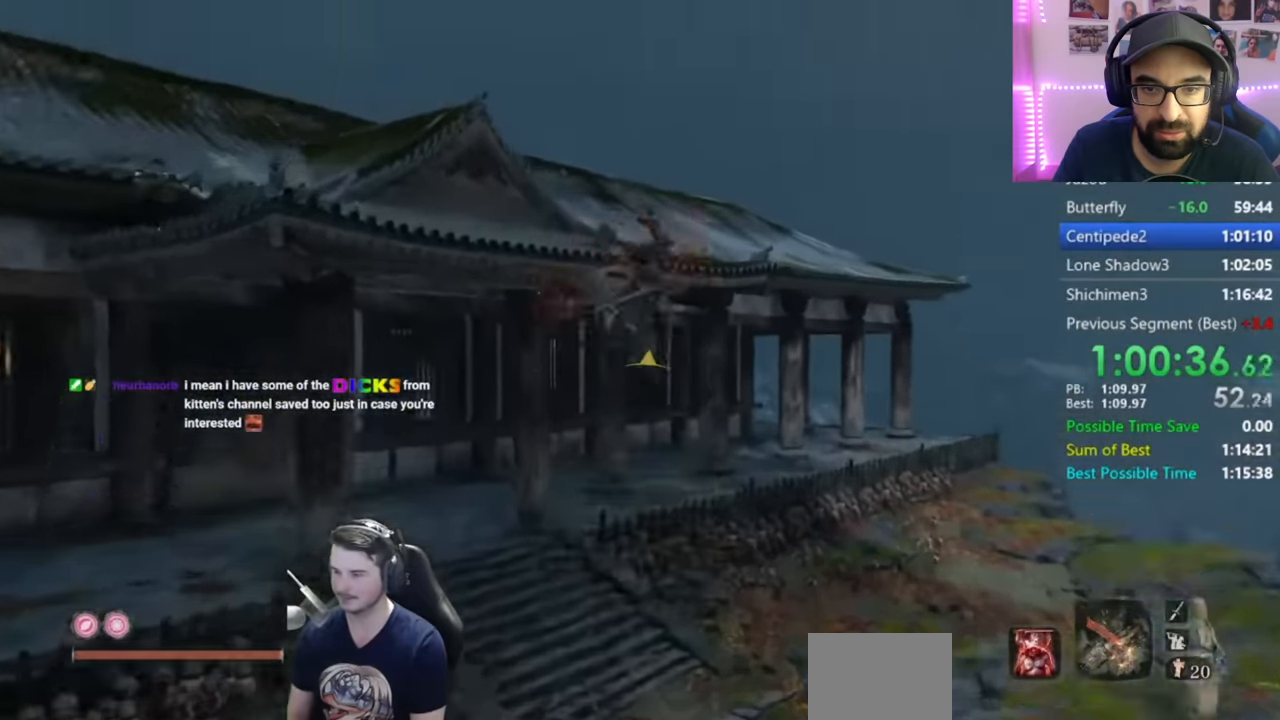
{"buttons": ["B"], "left_stick": "up", "right_stick": "down", "events": []}
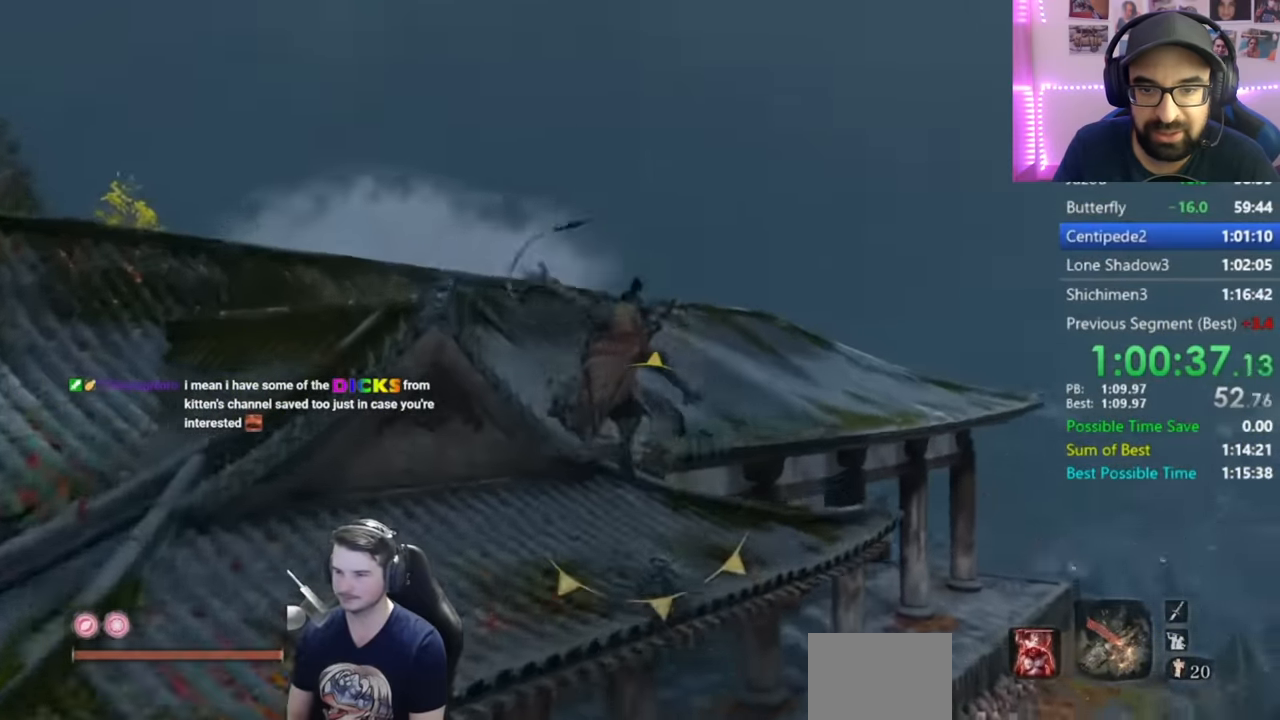
{"buttons": ["B"], "left_stick": "up", "right_stick": "down", "events": []}
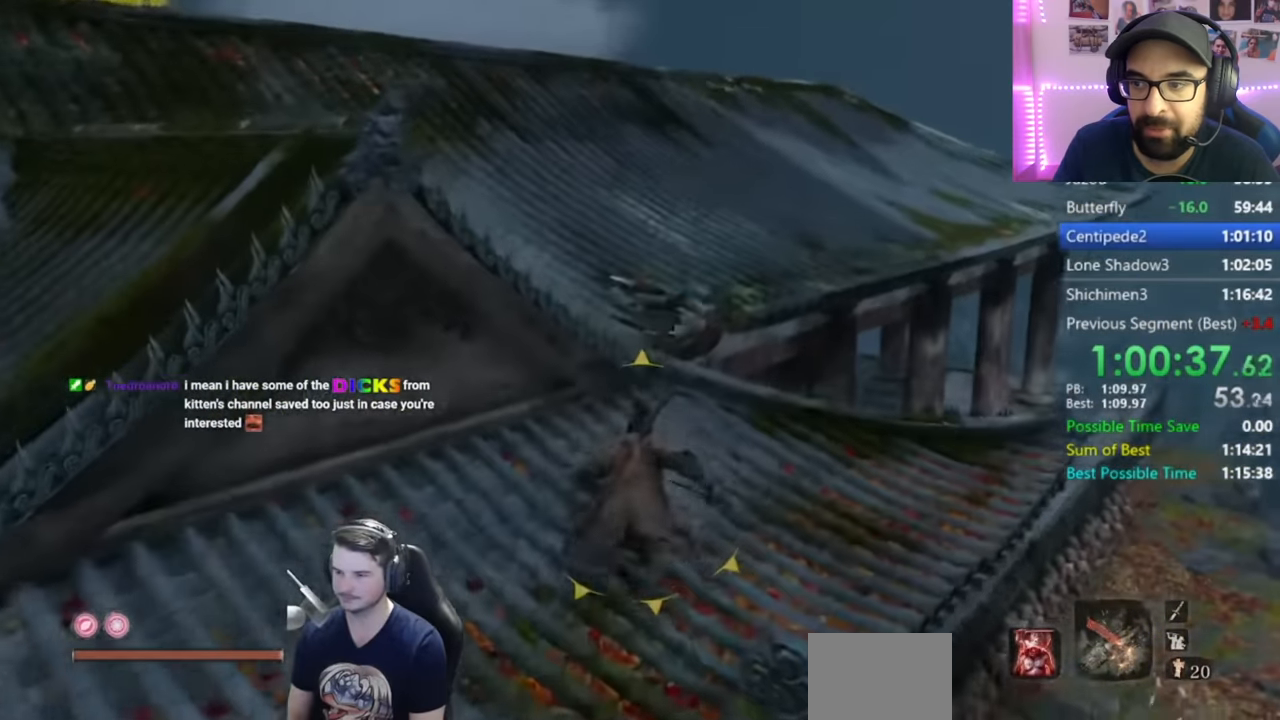
{"buttons": ["B"], "left_stick": "up", "right_stick": "down", "events": []}
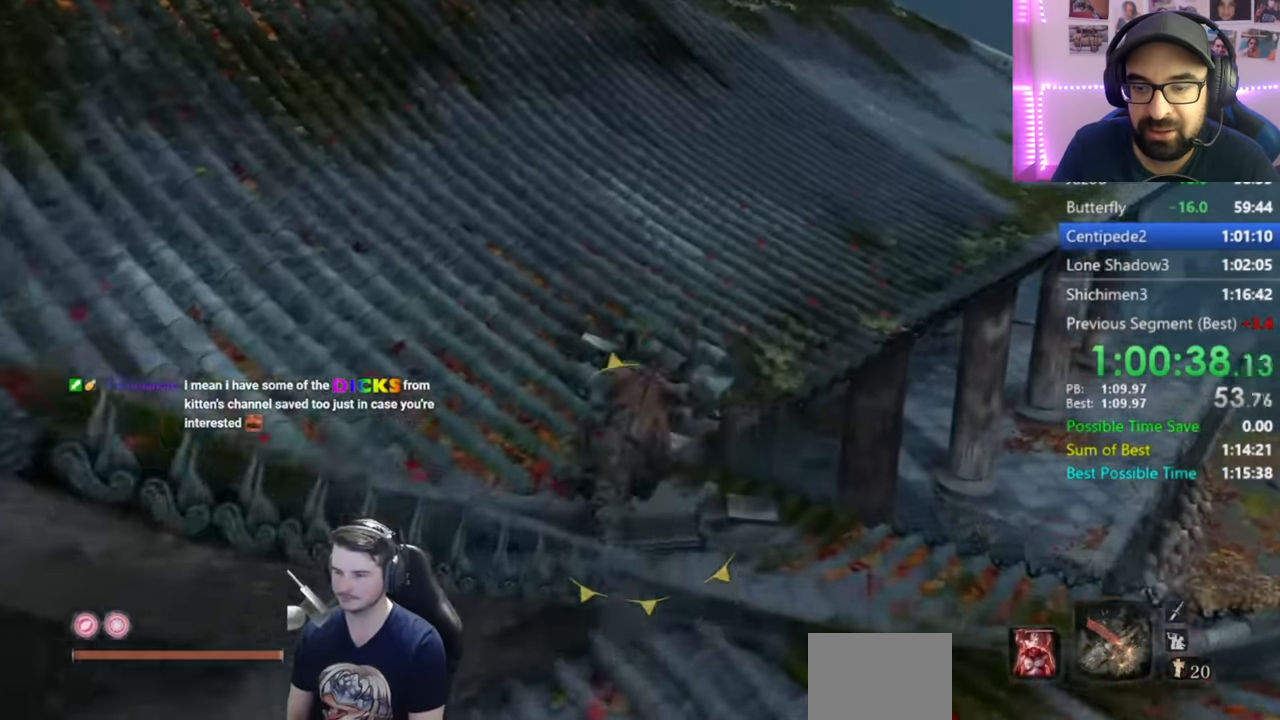
{"buttons": ["B"], "left_stick": "up", "right_stick": "down", "events": []}
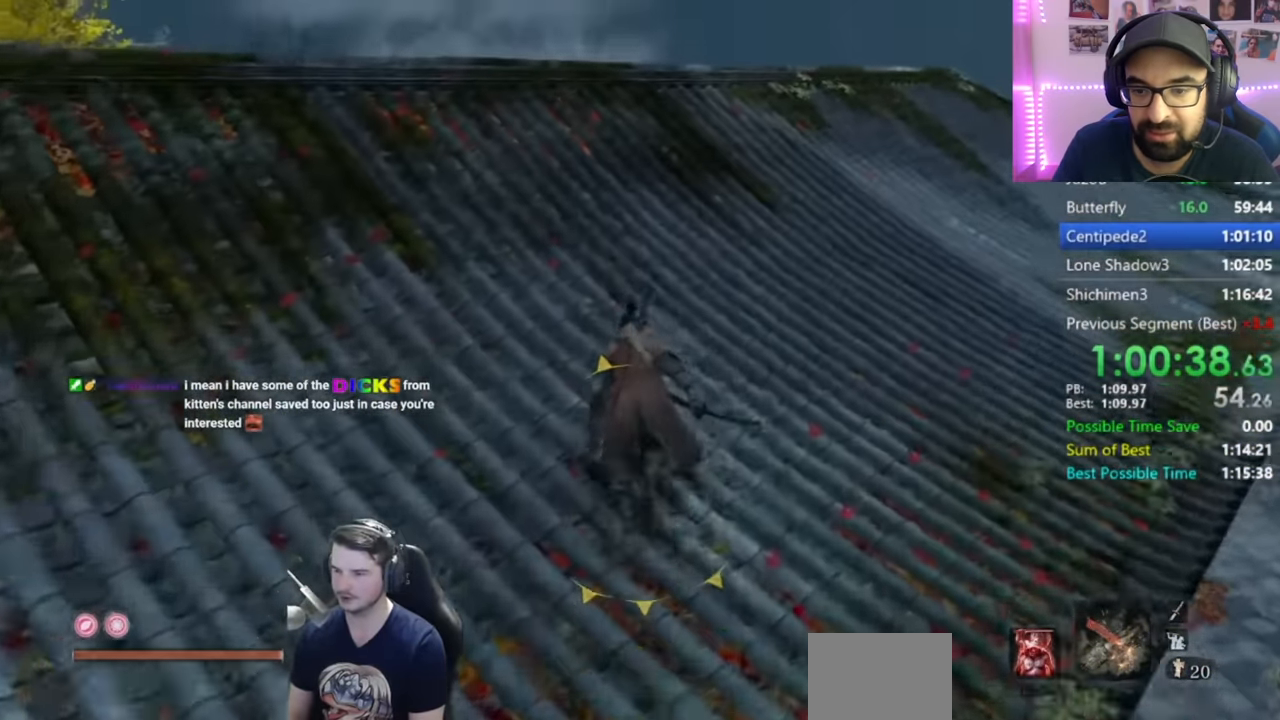
{"buttons": ["B"], "left_stick": "up", "right_stick": "down", "events": []}
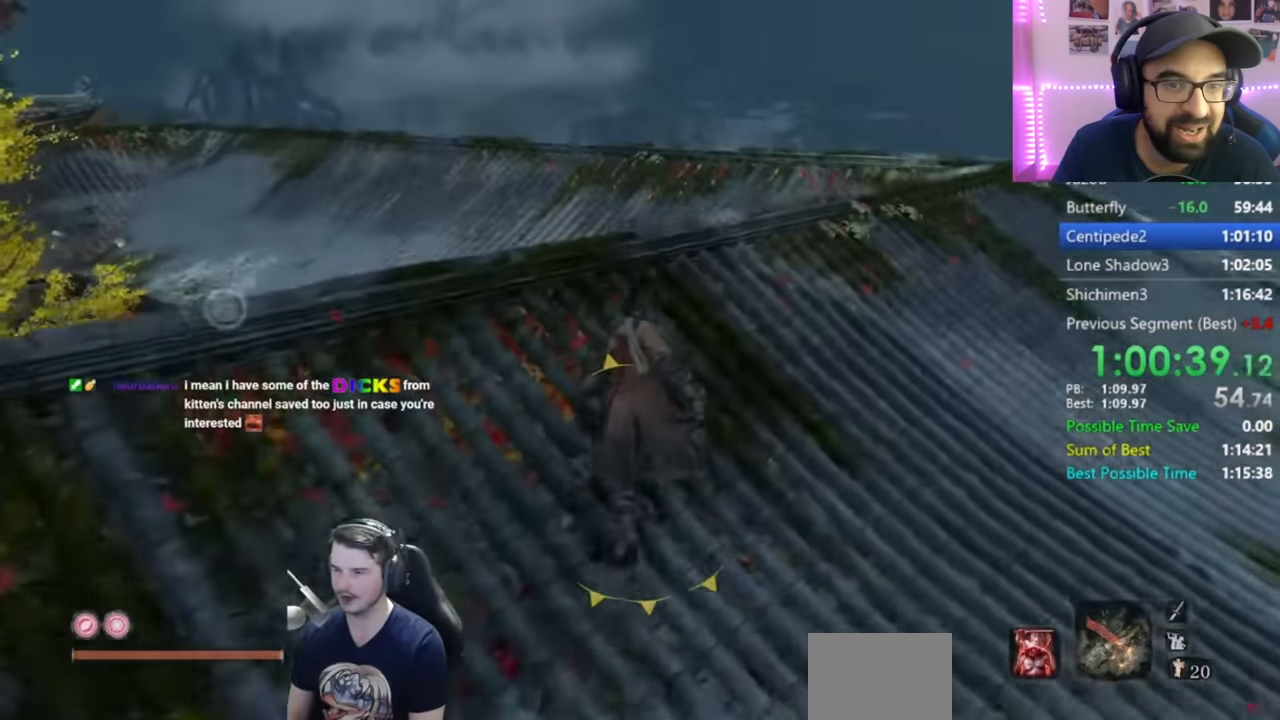
{"buttons": ["B"], "left_stick": "up", "right_stick": "down", "events": []}
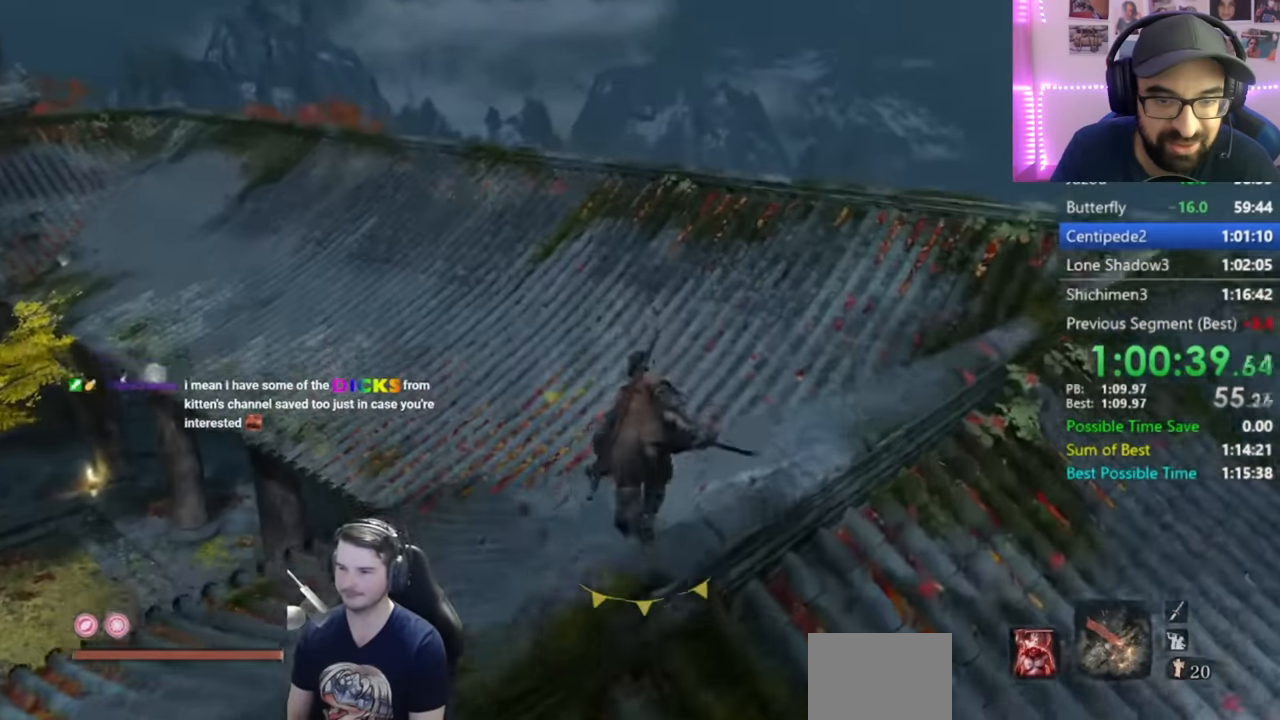
{"buttons": ["B"], "left_stick": "up", "right_stick": "down", "events": []}
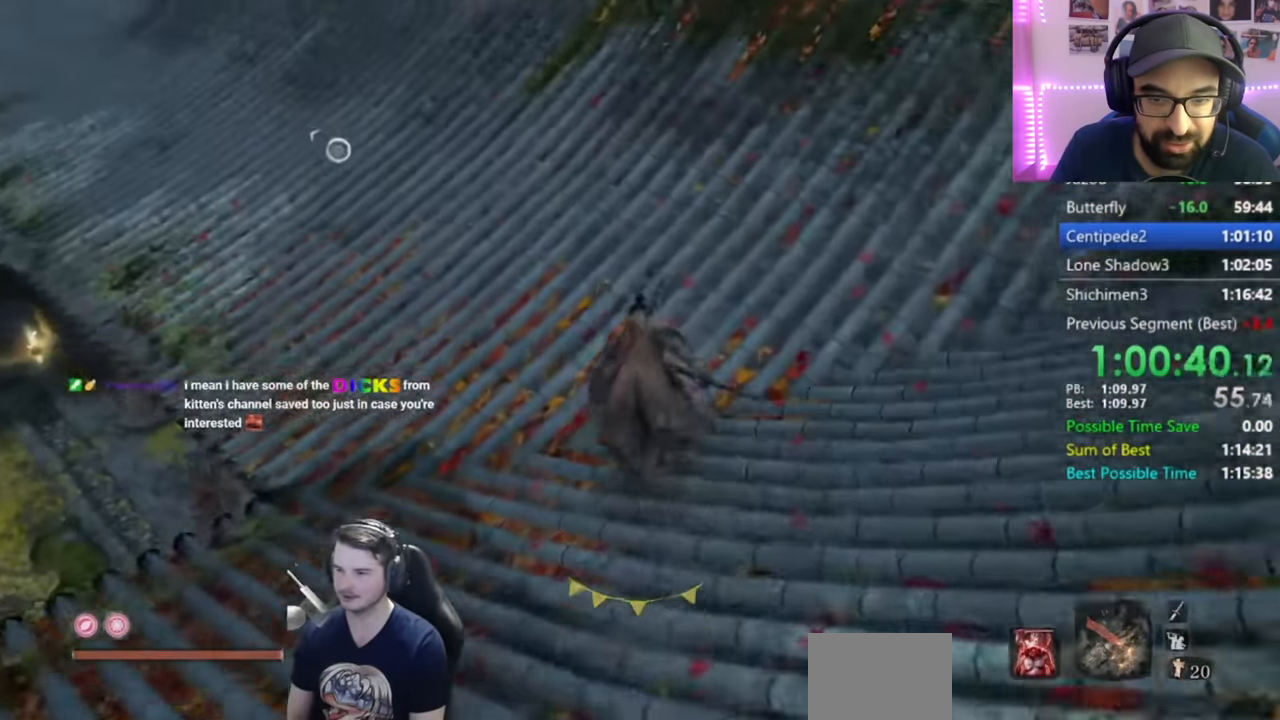
{"buttons": ["B"], "left_stick": "up", "right_stick": "down", "events": []}
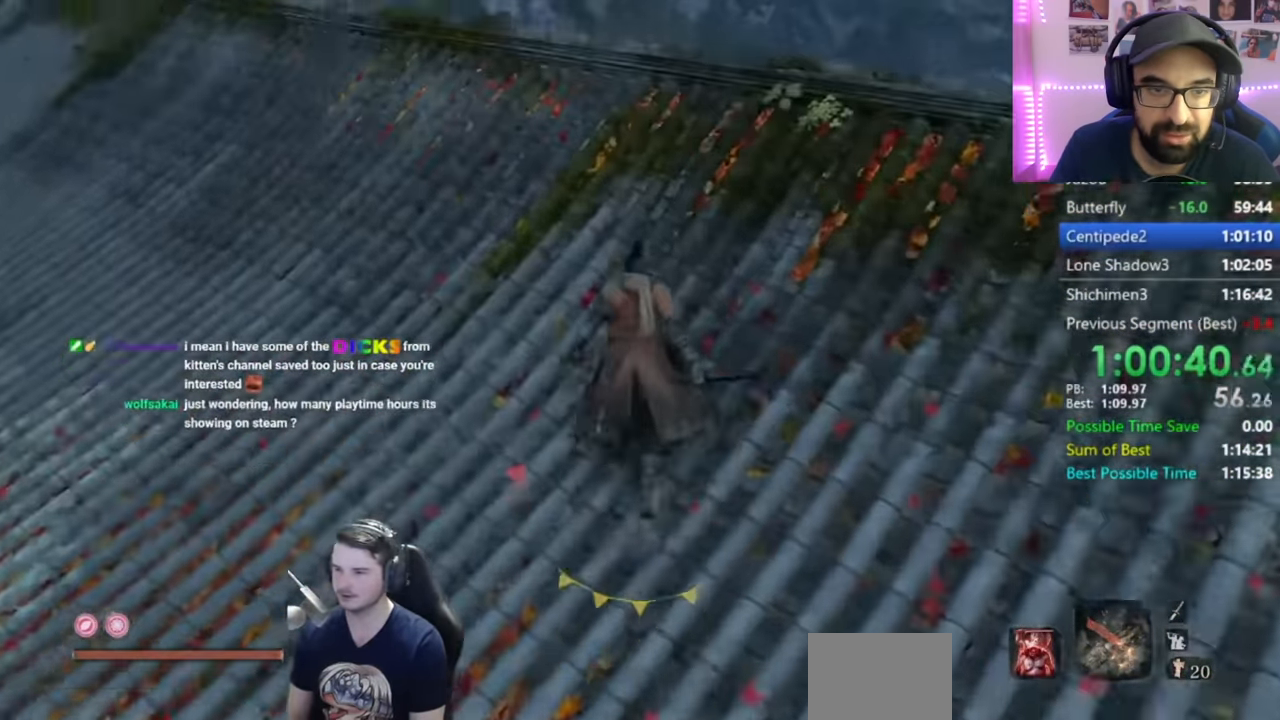
{"buttons": ["B"], "left_stick": "up", "right_stick": "down", "events": []}